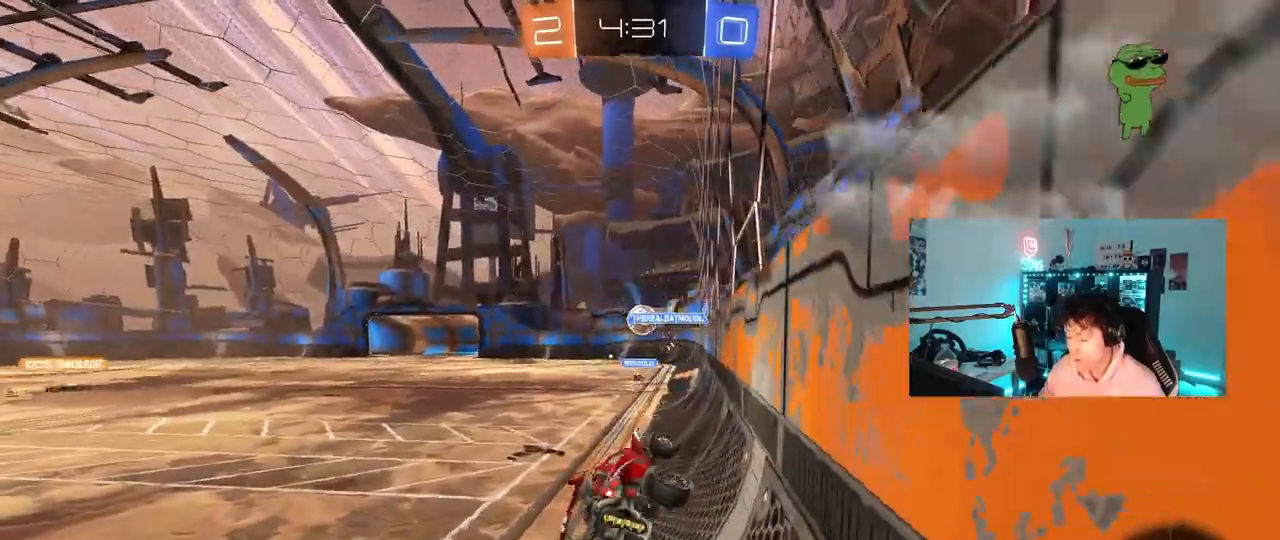
Gameplay with keyboard and mouse; each line is a JSON object with the keys and mouse buttons held at the frame after it. "events" lists presses ("down") and releases ("up") of "1", "2", "3", "4", "5", "a", "alt", "c", "caps_lock", "ctrl", "d", "e", "f", "g", "q", "r", "s", "shift", "space", "t", "tab", "v", "w", "x", "z", "mouse_left", "mouse_wheel" and "mouse_right" between this image and that frame as [ms after this image, input, new state], when the widget could be followed in between. "mouse_left", "mouse_wheel", "mouse_right" = the "left", "wheel", "right" buttons of the "mouse" list. No other keys are recorded. "wheel" means that the mouse wheel is clicked or scrolled. "mouse_move" is the direction in which the mouse moves at that frame (one of eight, or "still"), when it could be read.
{"keys": ["w"], "mouse": ["right"], "mouse_move": "still", "events": [[83, "d", "up"], [83, "shift", "up"], [167, "a", "down"], [317, "a", "up"], [317, "w", "down"], [500, "mouse_right", "down"]]}
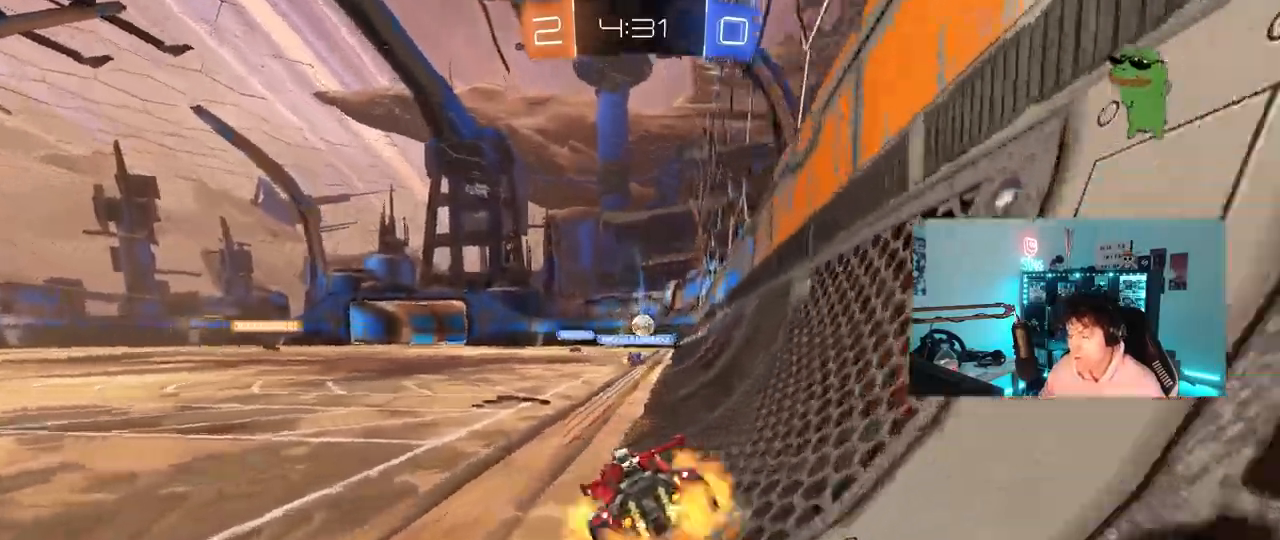
{"keys": ["a"], "mouse": [], "mouse_move": "still", "events": [[50, "w", "up"], [100, "mouse_right", "up"], [150, "d", "down"], [150, "s", "down"], [183, "shift", "down"], [283, "a", "down"], [333, "d", "up"], [333, "s", "up"], [333, "shift", "up"]]}
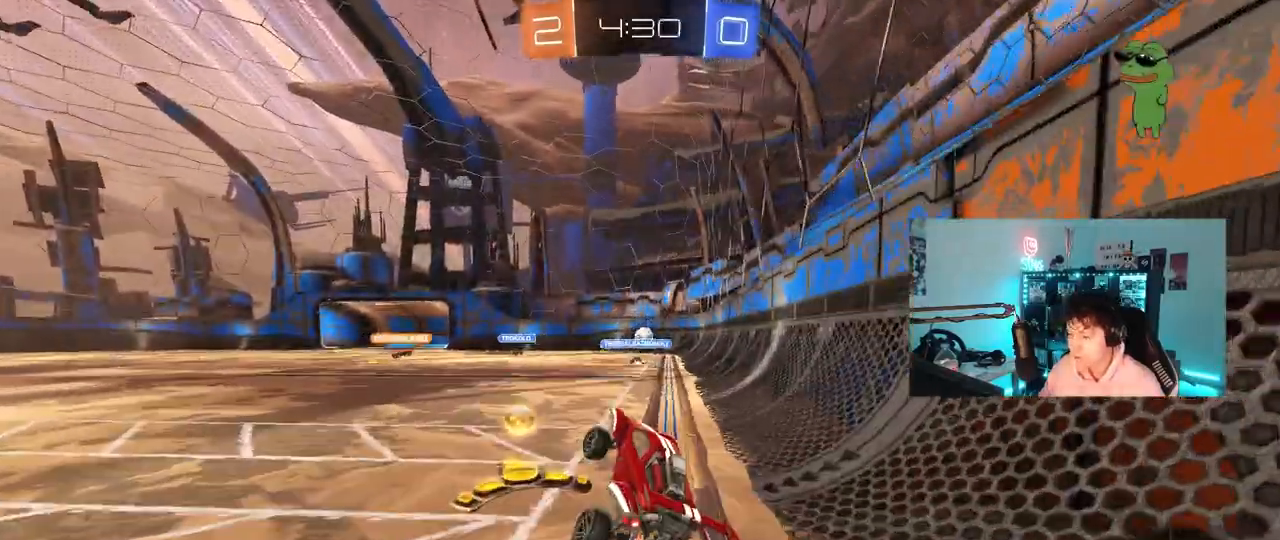
{"keys": ["w"], "mouse": ["left"], "mouse_move": "still", "events": [[17, "shift", "down"], [117, "shift", "up"], [117, "w", "down"], [150, "a", "up"], [300, "mouse_right", "down"], [483, "mouse_left", "down"], [483, "mouse_right", "up"]]}
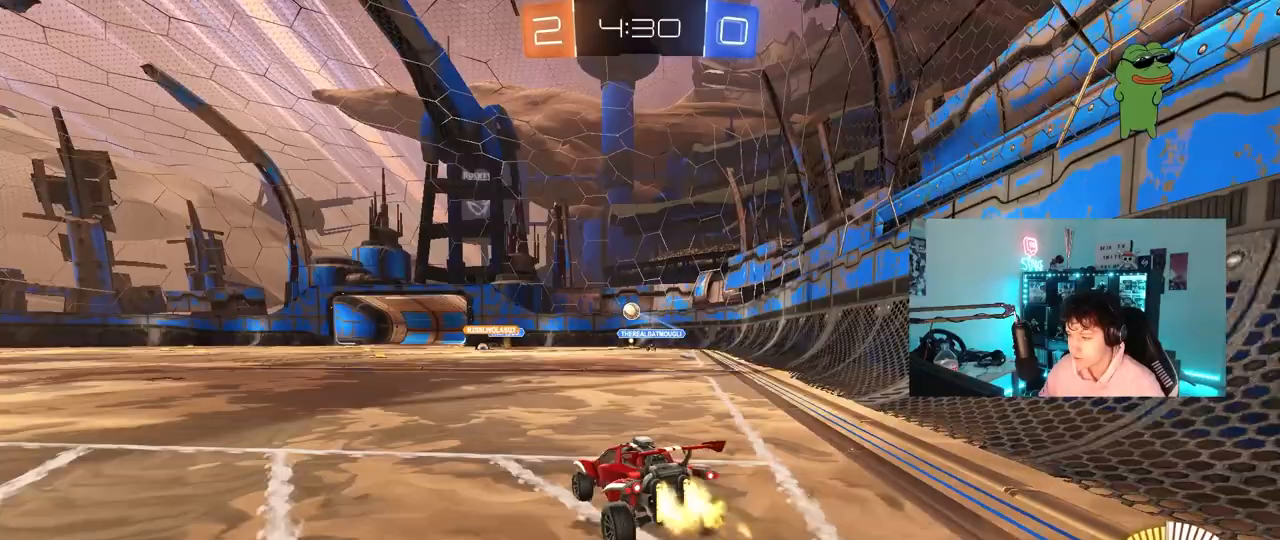
{"keys": ["w"], "mouse": [], "mouse_move": "still", "events": [[83, "d", "down"], [183, "d", "up"], [217, "mouse_left", "up"]]}
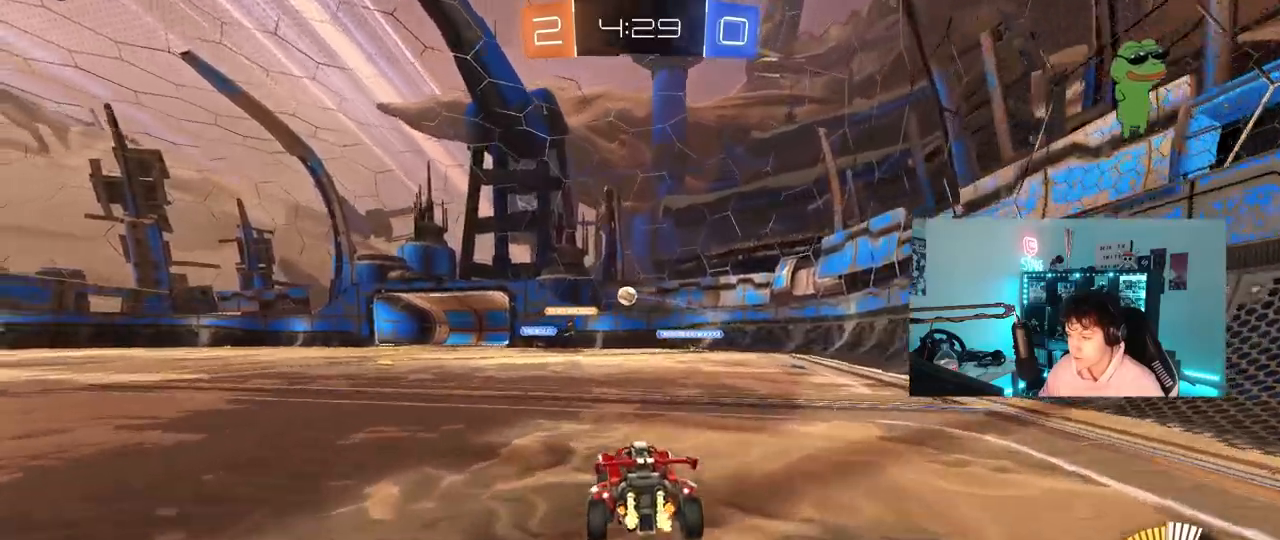
{"keys": ["w"], "mouse": [], "mouse_move": "still", "events": [[100, "mouse_left", "down"], [150, "a", "down"], [283, "a", "up"], [283, "mouse_left", "up"]]}
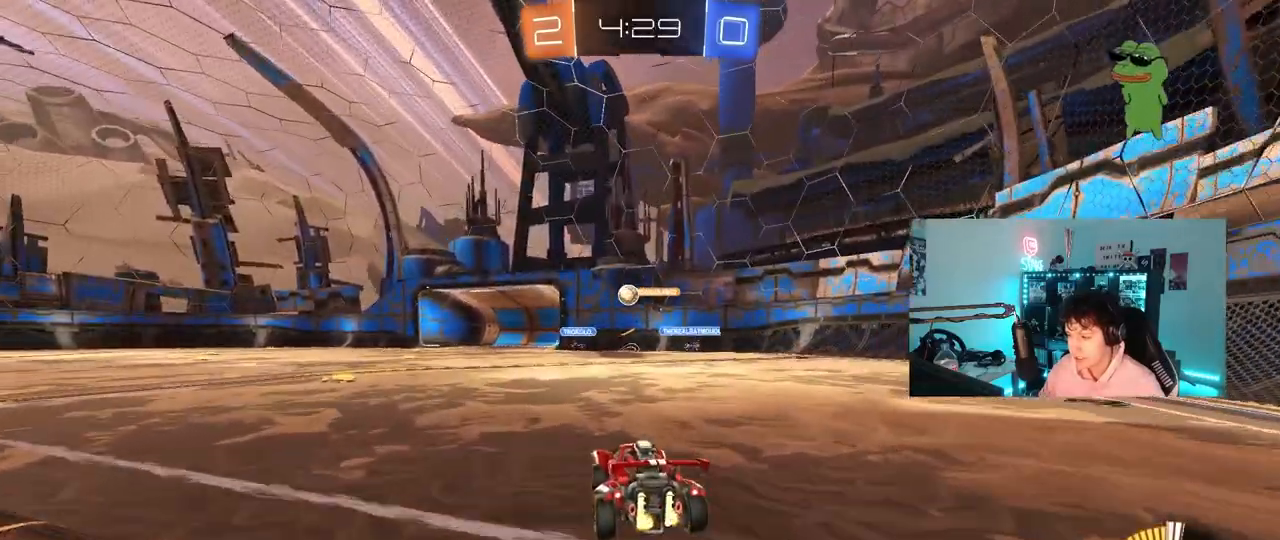
{"keys": ["a", "s"], "mouse": [], "mouse_move": "still", "events": [[67, "a", "down"], [300, "a", "up"], [350, "w", "up"], [483, "a", "down"], [483, "s", "down"]]}
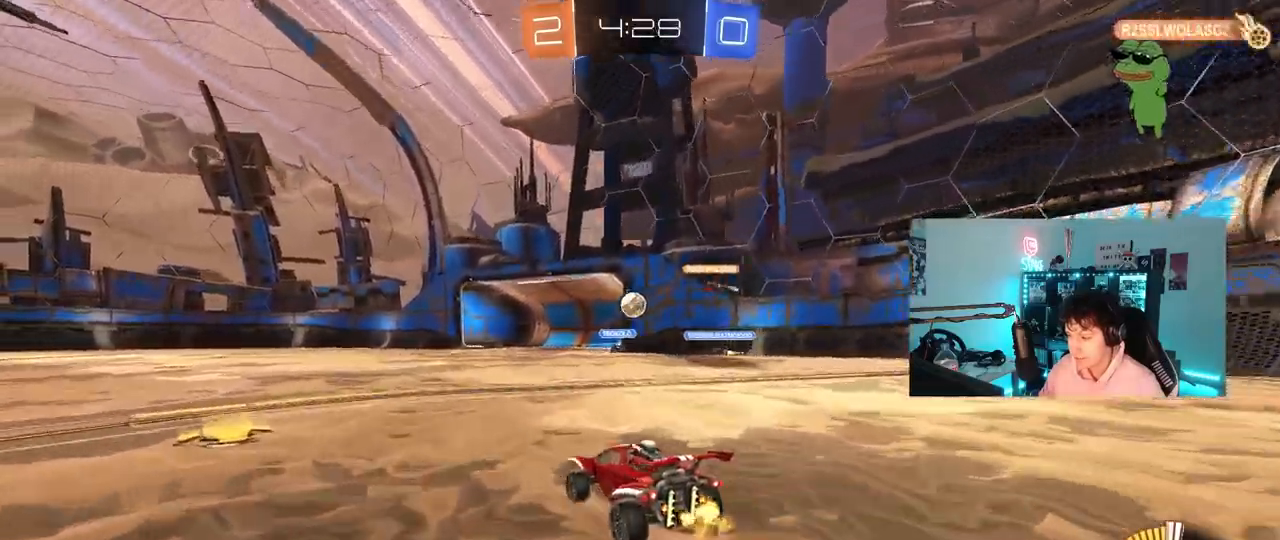
{"keys": ["a", "w"], "mouse": [], "mouse_move": "still", "events": [[83, "s", "up"], [183, "a", "up"], [267, "w", "down"], [500, "a", "down"]]}
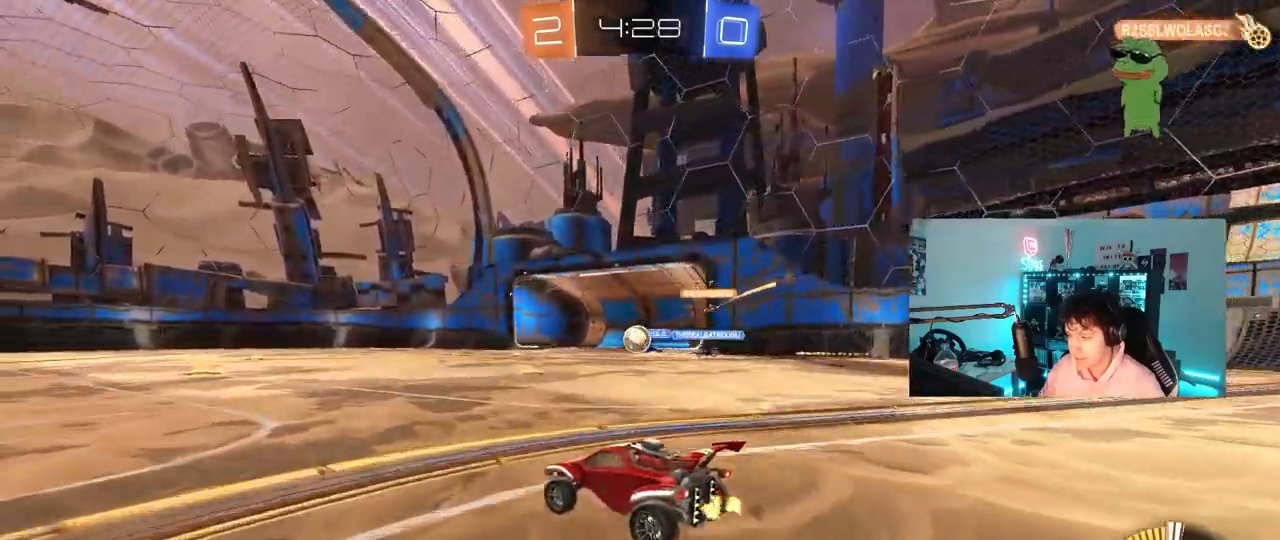
{"keys": ["w"], "mouse": [], "mouse_move": "still", "events": [[183, "a", "up"]]}
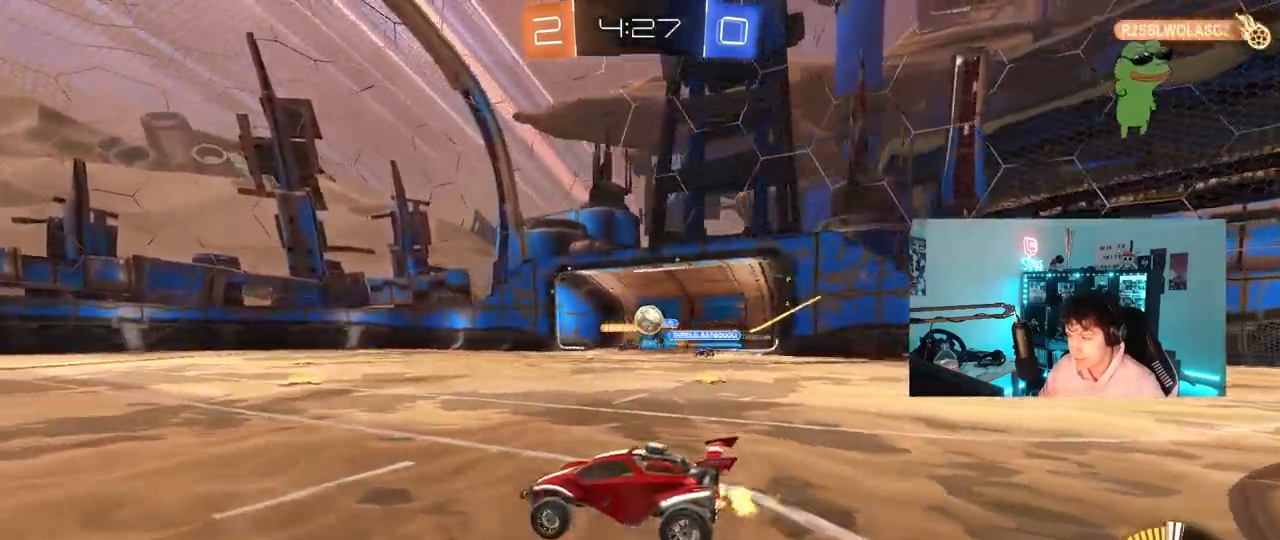
{"keys": ["w"], "mouse": [], "mouse_move": "still", "events": [[67, "d", "down"], [483, "d", "up"]]}
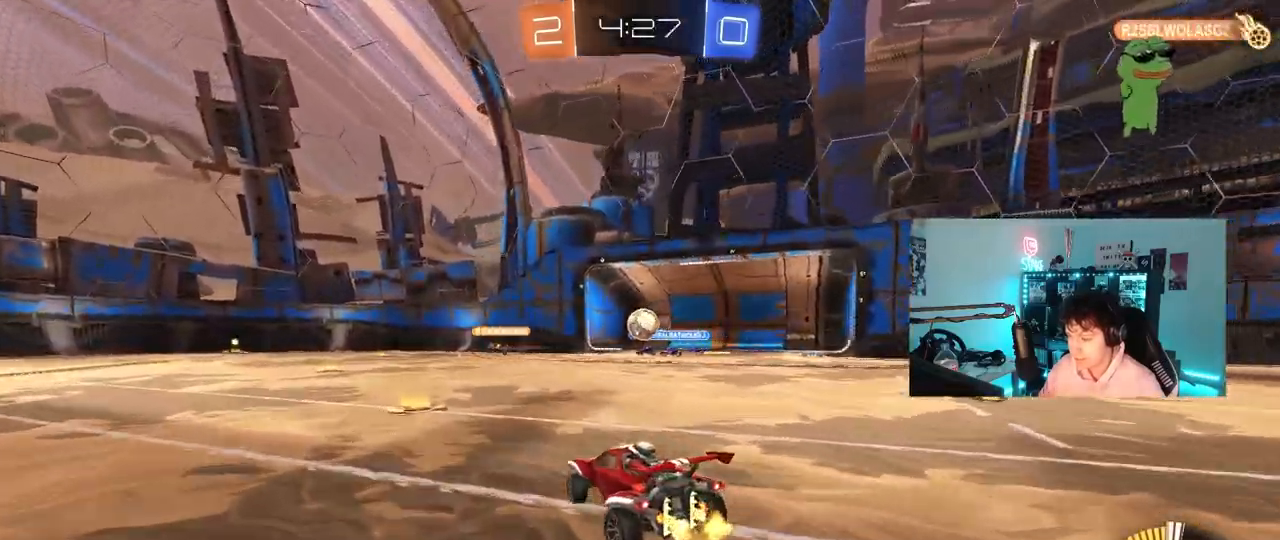
{"keys": [], "mouse": [], "mouse_move": "still", "events": [[33, "a", "down"], [33, "shift", "down"], [167, "shift", "up"], [367, "a", "up"], [367, "w", "up"]]}
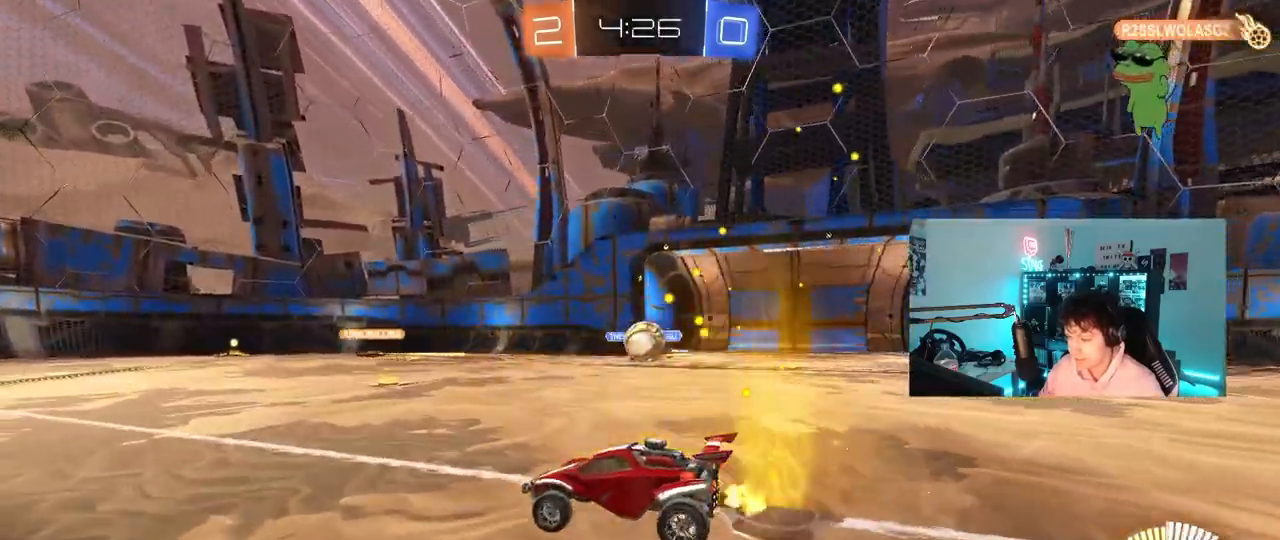
{"keys": ["a", "w"], "mouse": ["left"], "mouse_move": "still", "events": [[50, "a", "down"], [50, "s", "down"], [150, "s", "up"], [233, "shift", "down"], [283, "shift", "up"], [283, "w", "down"], [383, "mouse_left", "down"]]}
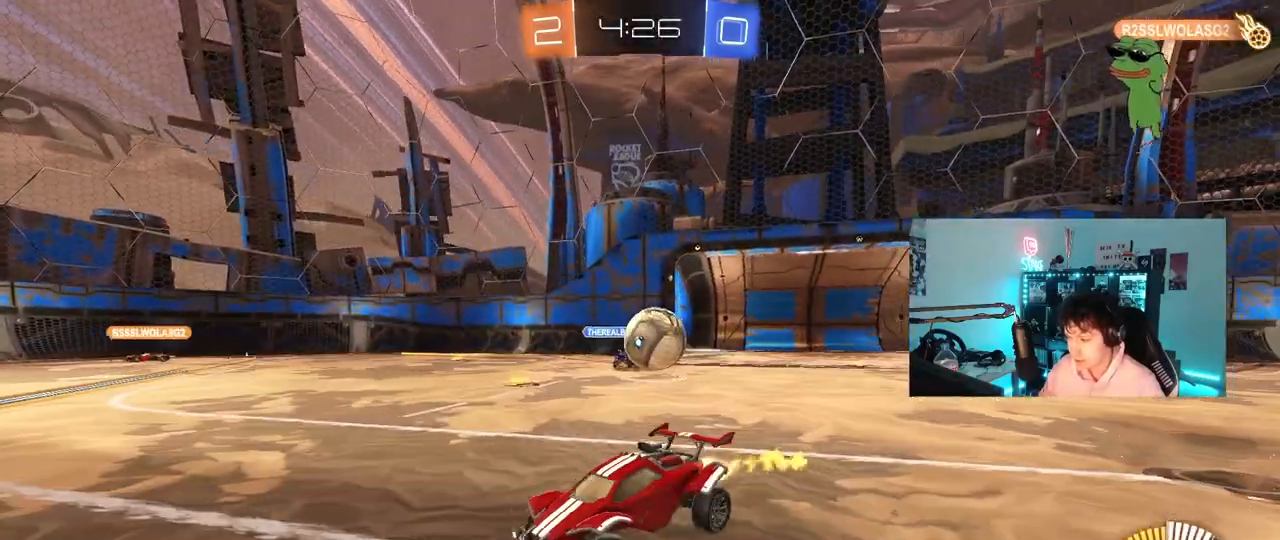
{"keys": ["a", "w"], "mouse": ["left"], "mouse_move": "still", "events": []}
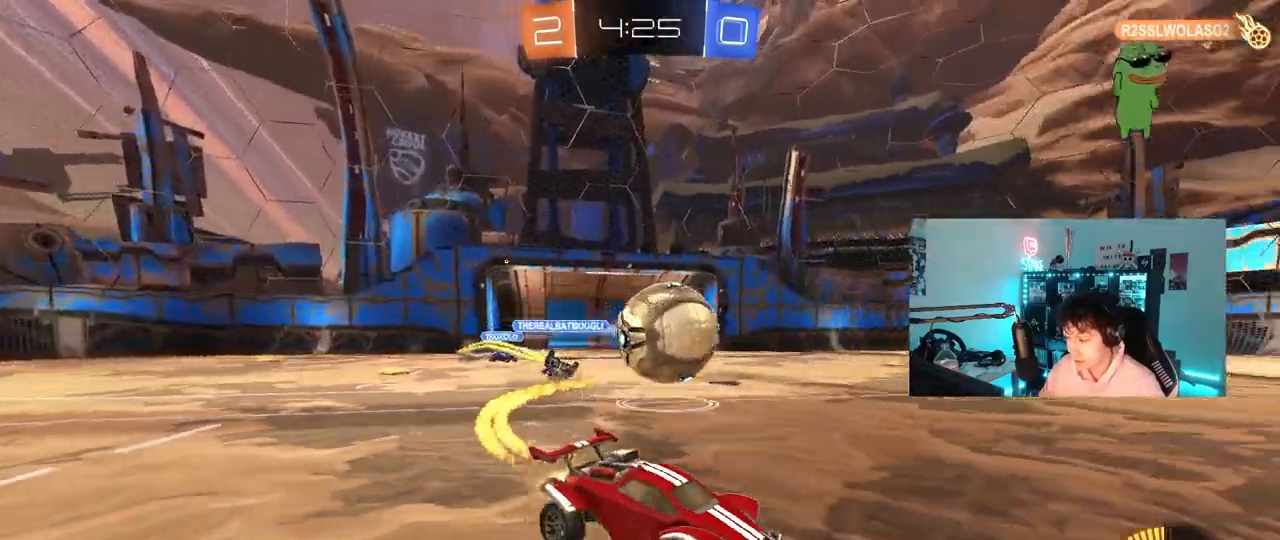
{"keys": ["a", "shift"], "mouse": ["left", "right"], "mouse_move": "still", "events": [[33, "mouse_left", "up"], [133, "a", "up"], [133, "d", "down"], [133, "w", "up"], [217, "mouse_right", "down"], [267, "a", "down"], [267, "d", "up"], [267, "shift", "down"], [317, "mouse_right", "up"], [417, "mouse_left", "down"], [417, "mouse_right", "down"]]}
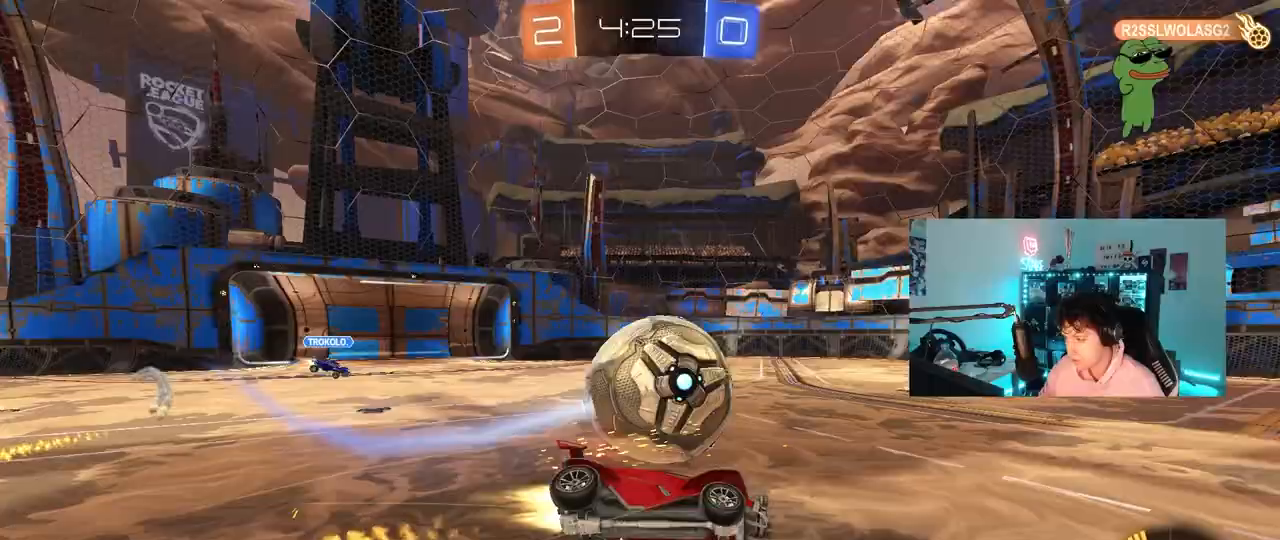
{"keys": ["a", "shift", "w"], "mouse": ["left"], "mouse_move": "still", "events": [[50, "mouse_right", "up"], [100, "space", "down"], [283, "space", "up"], [383, "w", "down"]]}
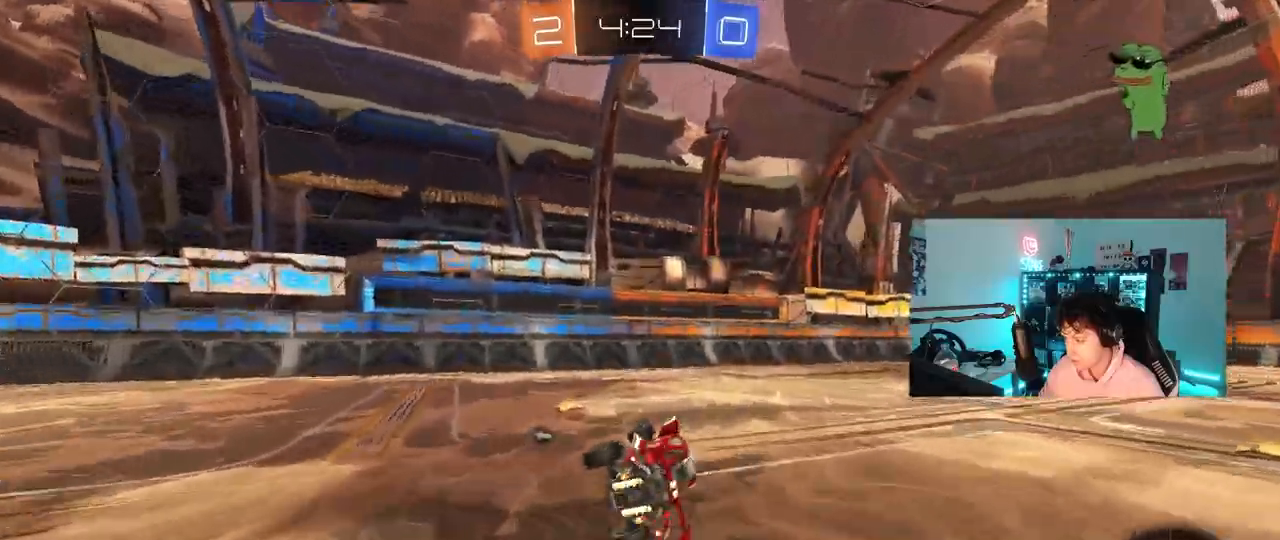
{"keys": ["a", "w"], "mouse": ["left"], "mouse_move": "still", "events": [[17, "mouse_left", "up"], [67, "shift", "up"], [117, "space", "down"], [167, "w", "up"], [250, "a", "up"], [250, "space", "up"], [350, "a", "down"], [400, "mouse_left", "down"], [433, "w", "down"]]}
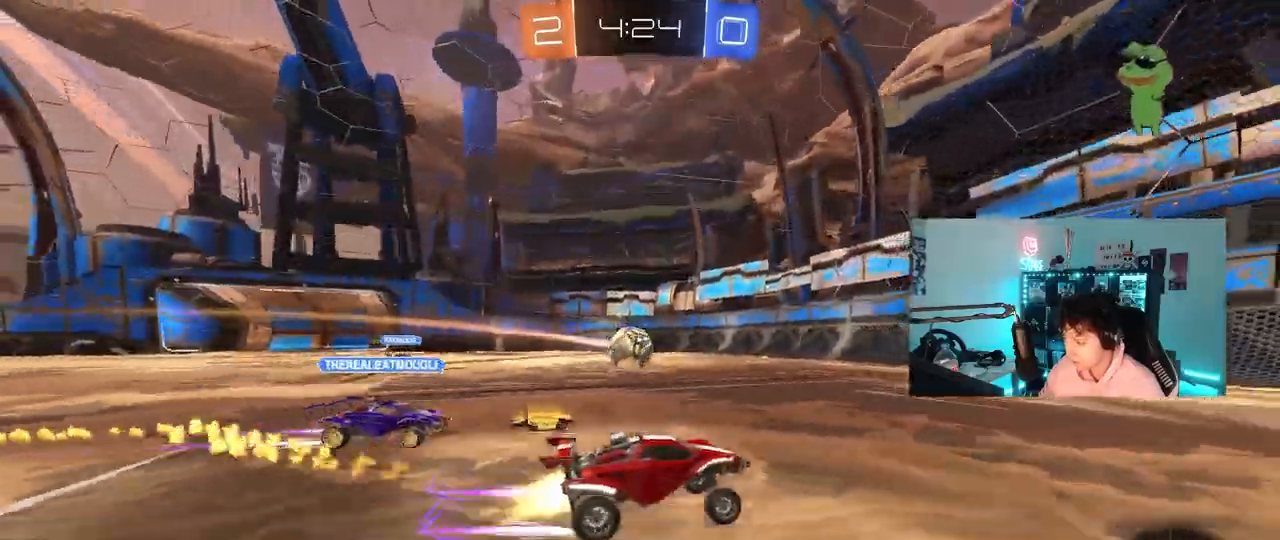
{"keys": ["w"], "mouse": [], "mouse_move": "still"}
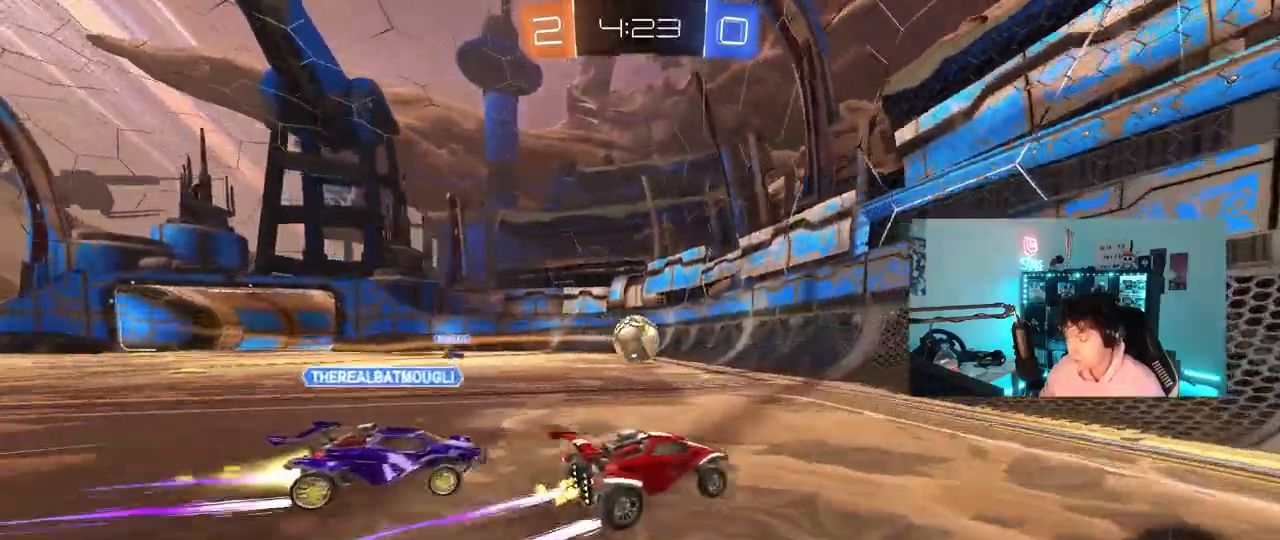
{"keys": ["a"], "mouse": [], "mouse_move": "up-left", "events": [[200, "mouse_left", "down"], [233, "d", "down"], [333, "a", "down"], [333, "mouse_left", "up"], [383, "d", "up"], [467, "w", "up"]]}
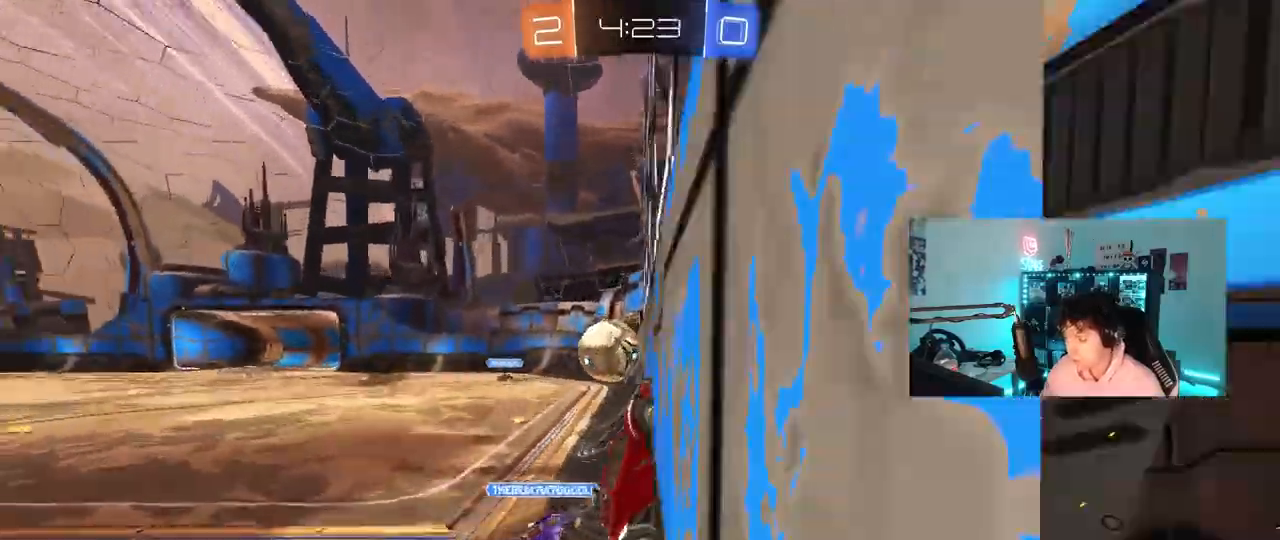
{"keys": ["a", "w"], "mouse": [], "mouse_move": "still", "events": [[17, "s", "down"], [200, "s", "up"], [350, "w", "down"]]}
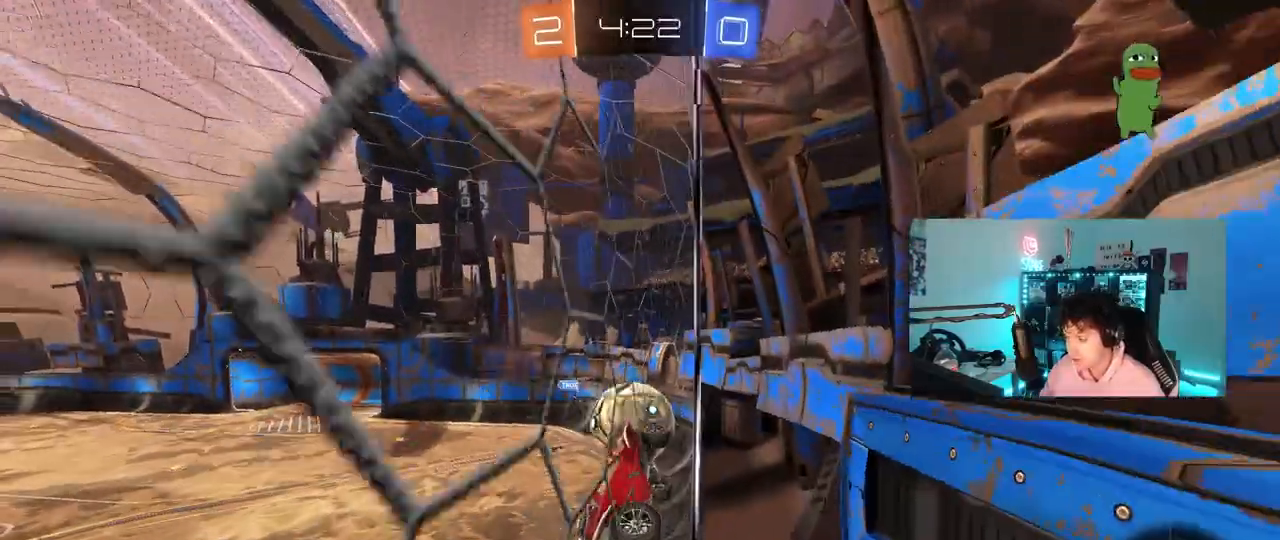
{"keys": [], "mouse": [], "mouse_move": "still", "events": [[167, "a", "up"], [367, "d", "down"], [417, "w", "up"], [450, "d", "up"], [450, "s", "down"], [500, "s", "up"]]}
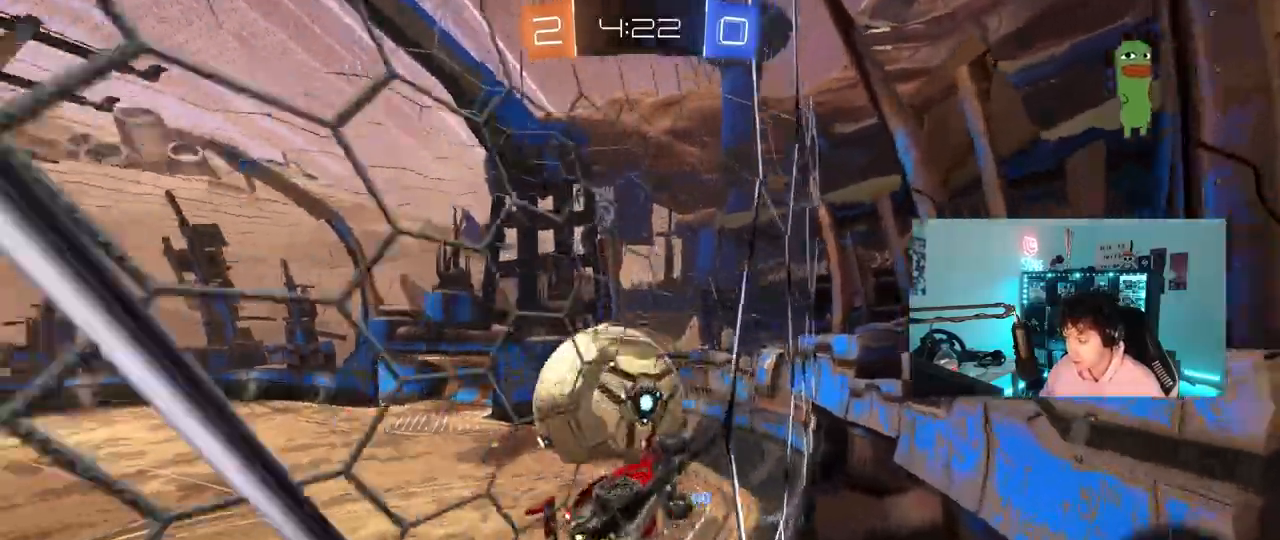
{"keys": ["a", "shift"], "mouse": ["left"], "mouse_move": "still", "events": [[50, "mouse_right", "down"], [50, "s", "down"], [150, "d", "down"], [283, "mouse_right", "up"], [333, "a", "down"], [333, "d", "up"], [333, "mouse_left", "down"], [333, "shift", "down"], [383, "s", "up"]]}
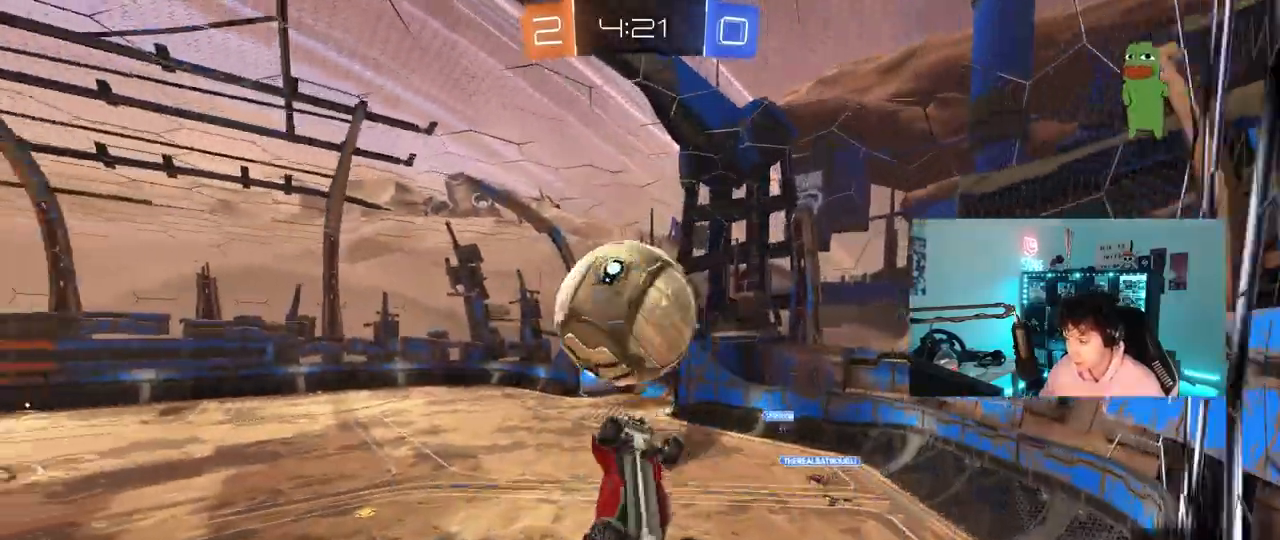
{"keys": ["a"], "mouse": ["left"], "mouse_move": "still", "events": [[17, "w", "down"], [117, "w", "up"], [400, "s", "down"], [483, "s", "up"], [483, "shift", "up"]]}
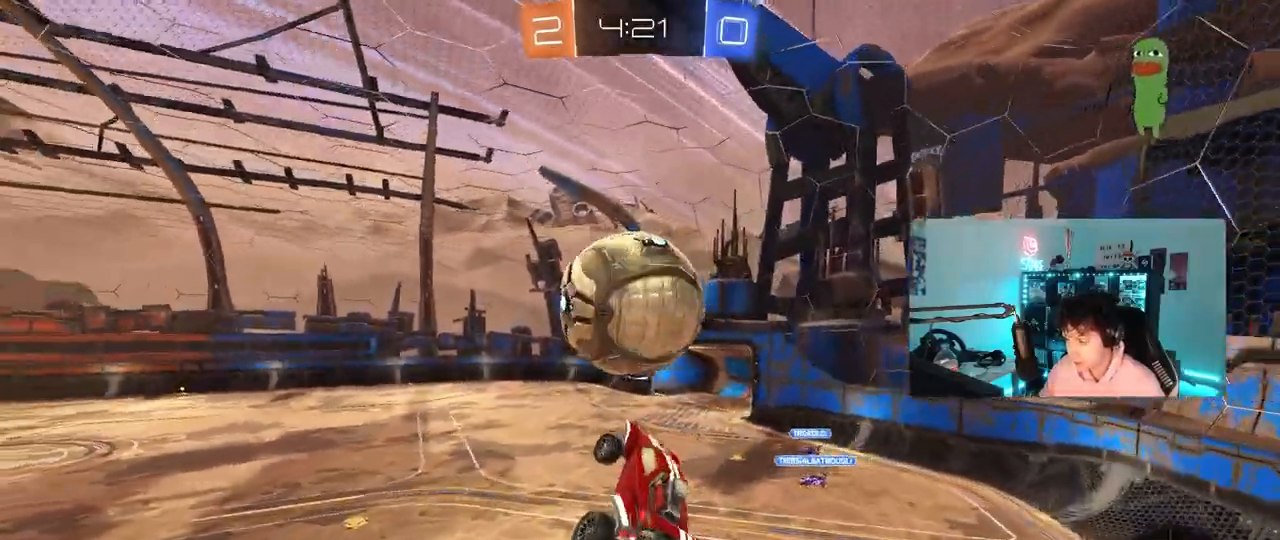
{"keys": ["a", "shift", "w"], "mouse": ["left", "right"], "mouse_move": "down-left", "events": [[83, "a", "up"], [83, "d", "down"], [83, "mouse_left", "up"], [167, "w", "down"], [217, "a", "down"], [217, "d", "up"], [267, "mouse_left", "down"], [417, "shift", "down"], [450, "mouse_right", "down"]]}
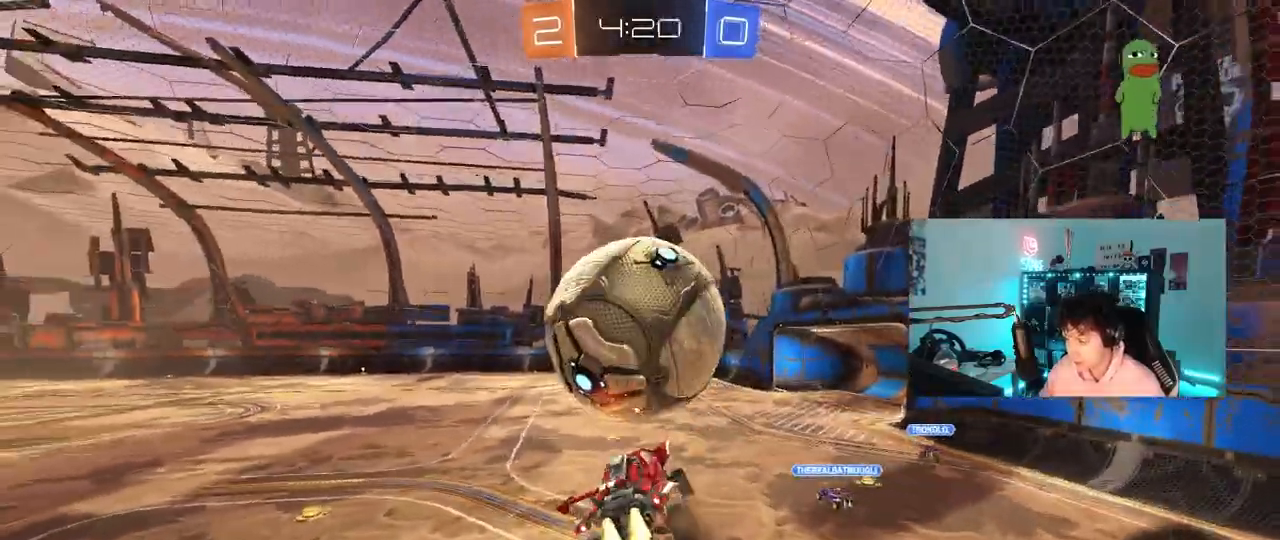
{"keys": ["a", "shift"], "mouse": [], "mouse_move": "up", "events": [[50, "s", "down"], [50, "w", "up"], [233, "mouse_right", "up"], [283, "s", "up"], [383, "mouse_left", "up"]]}
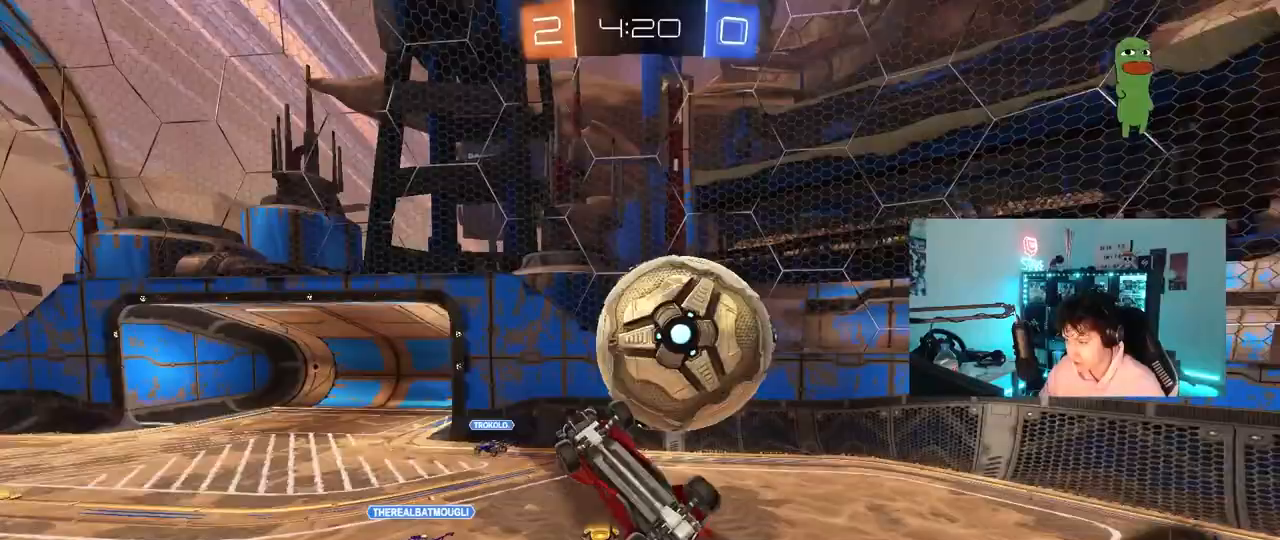
{"keys": [], "mouse": [], "mouse_move": "still", "events": [[167, "shift", "up"], [250, "a", "up"]]}
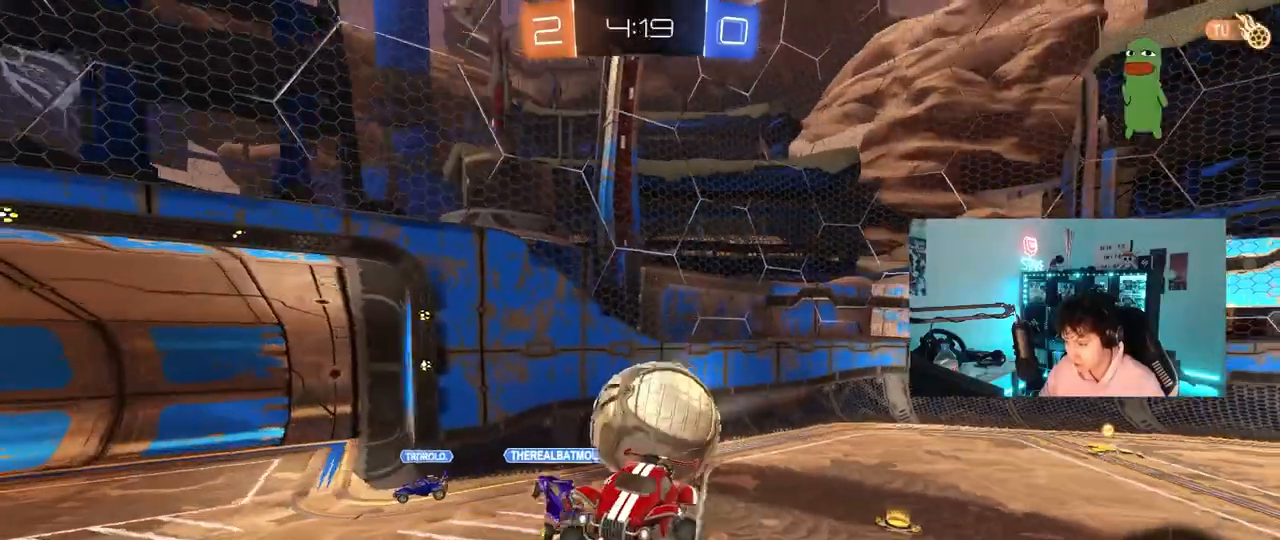
{"keys": ["w"], "mouse": ["left"], "mouse_move": "still", "events": [[33, "d", "down"], [217, "s", "down"], [417, "s", "up"], [450, "d", "up"], [500, "mouse_left", "down"], [500, "w", "down"]]}